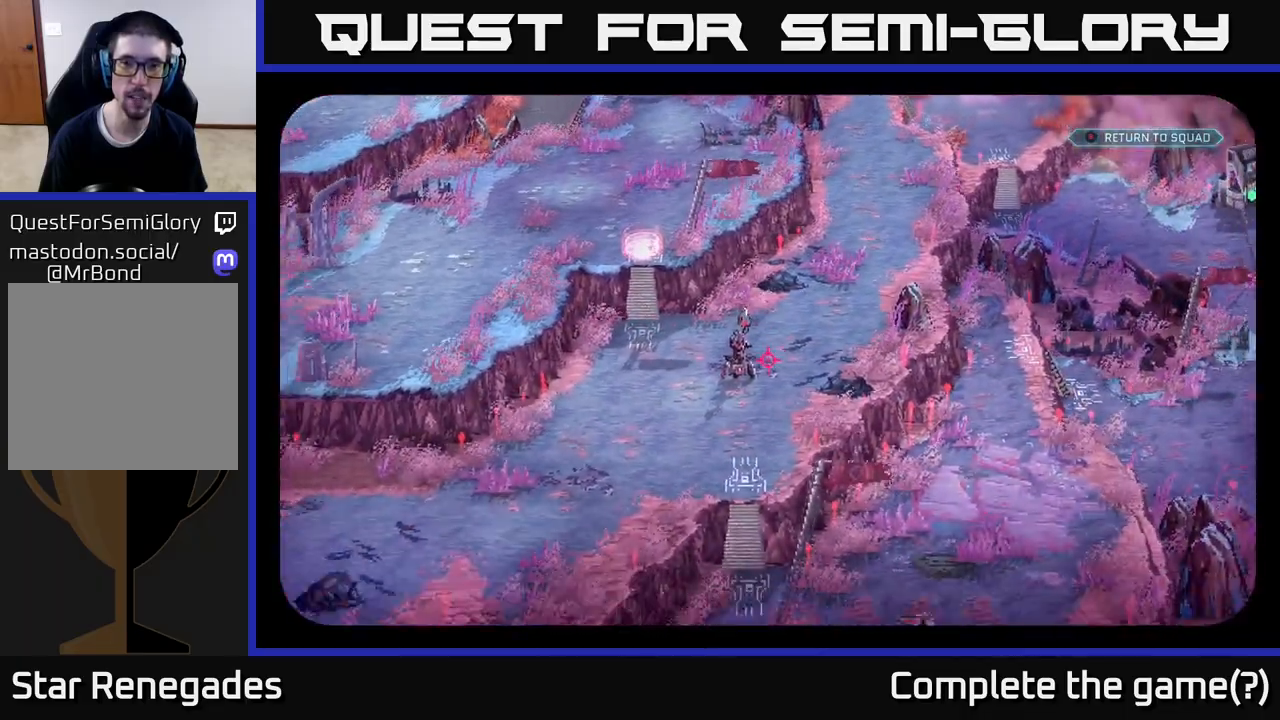
Gameplay with a controller (Xbox layout); each line is a JSON object with the inputs held at the frame after it. "events" lists button and stick changes between this image and that frame as [ms after this image, input, new state], when the widget could be followed in between.
{"buttons": [], "left_stick": "center", "right_stick": "down-left", "events": [[17, "right_stick", "left"], [283, "right_stick", "down-left"]]}
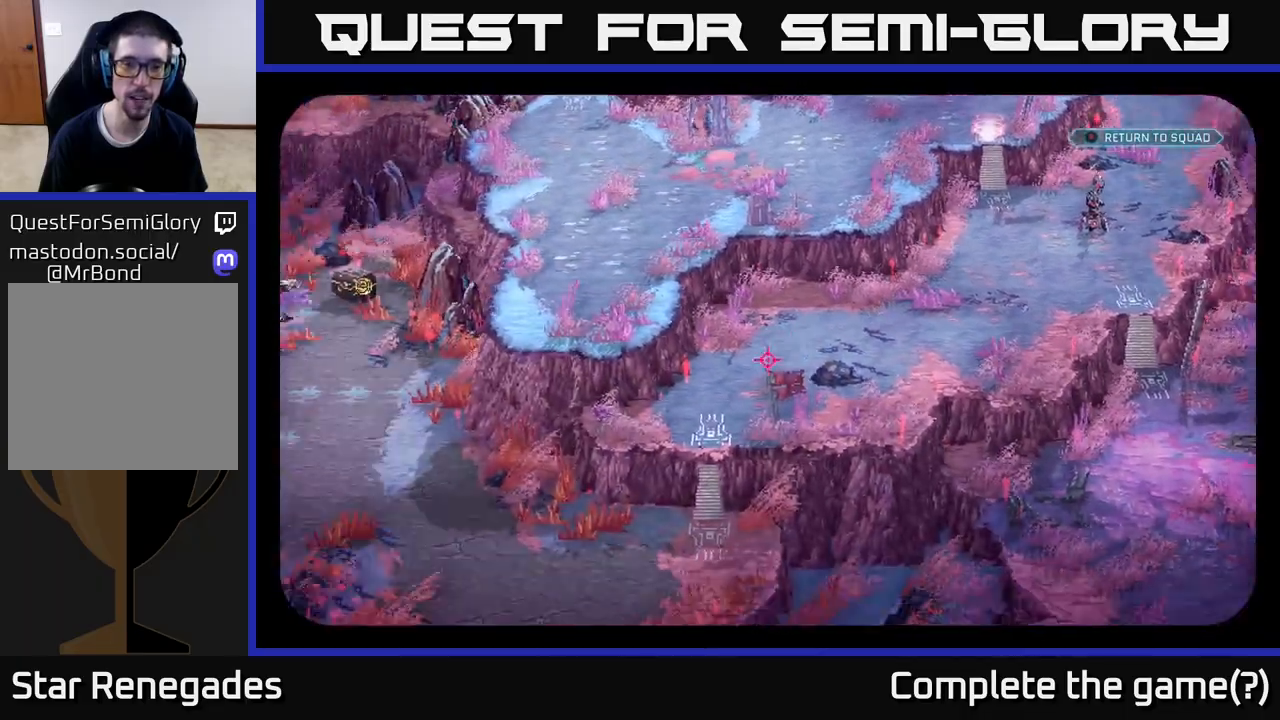
{"buttons": [], "left_stick": "center", "right_stick": "up-left", "events": [[183, "right_stick", "up-left"]]}
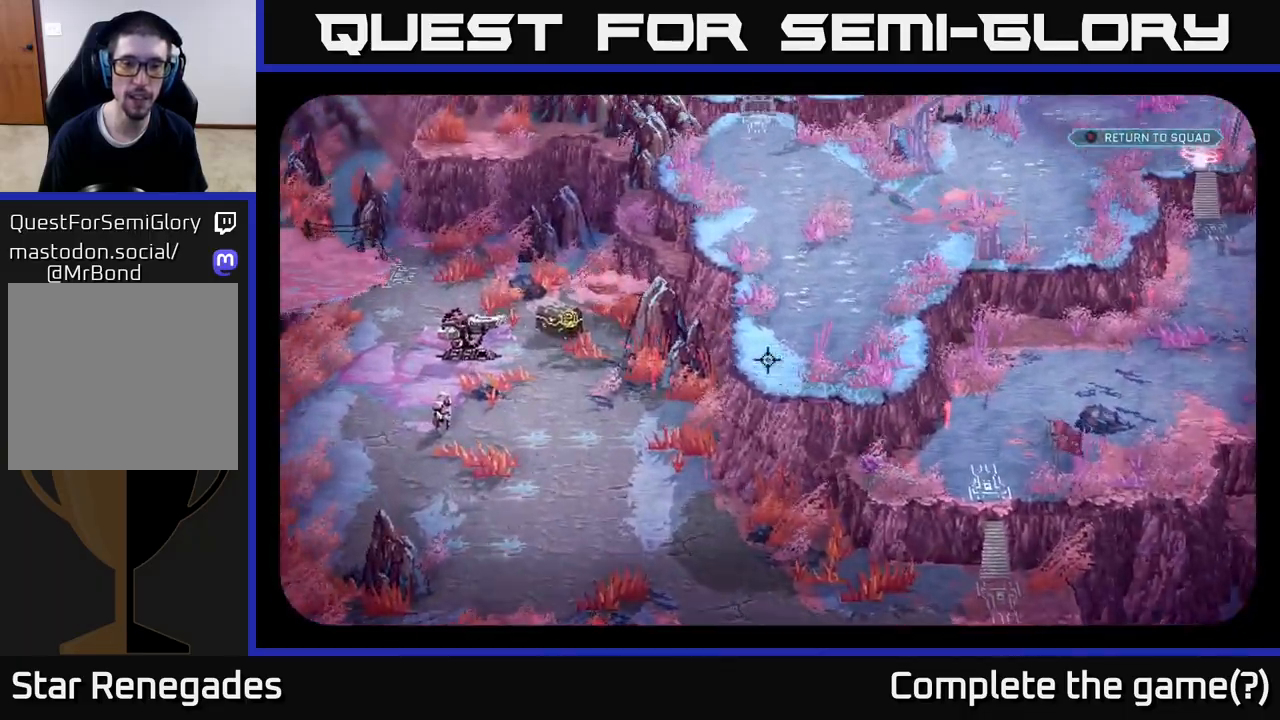
{"buttons": [], "left_stick": "center", "right_stick": "up-left", "events": [[250, "right_stick", "down-left"], [500, "right_stick", "up-left"]]}
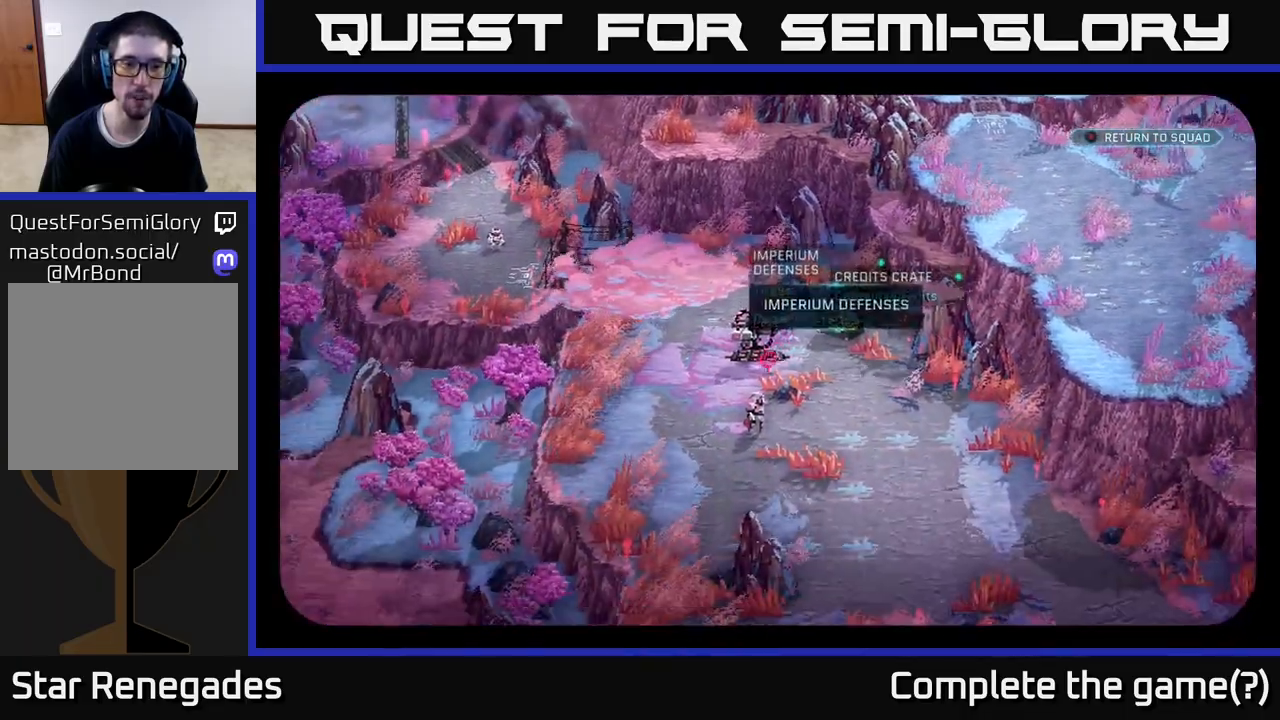
{"buttons": [], "left_stick": "center", "right_stick": "down-left", "events": [[467, "right_stick", "down-left"]]}
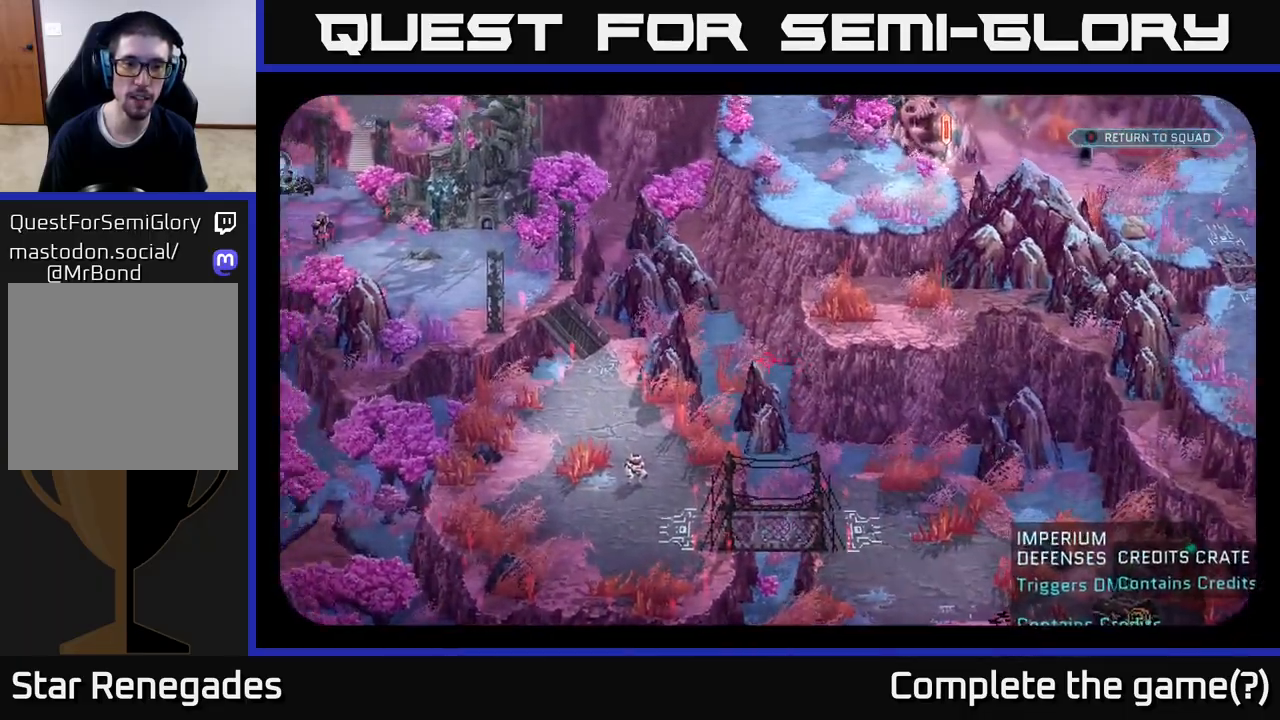
{"buttons": [], "left_stick": "center", "right_stick": "up", "events": [[233, "right_stick", "up"]]}
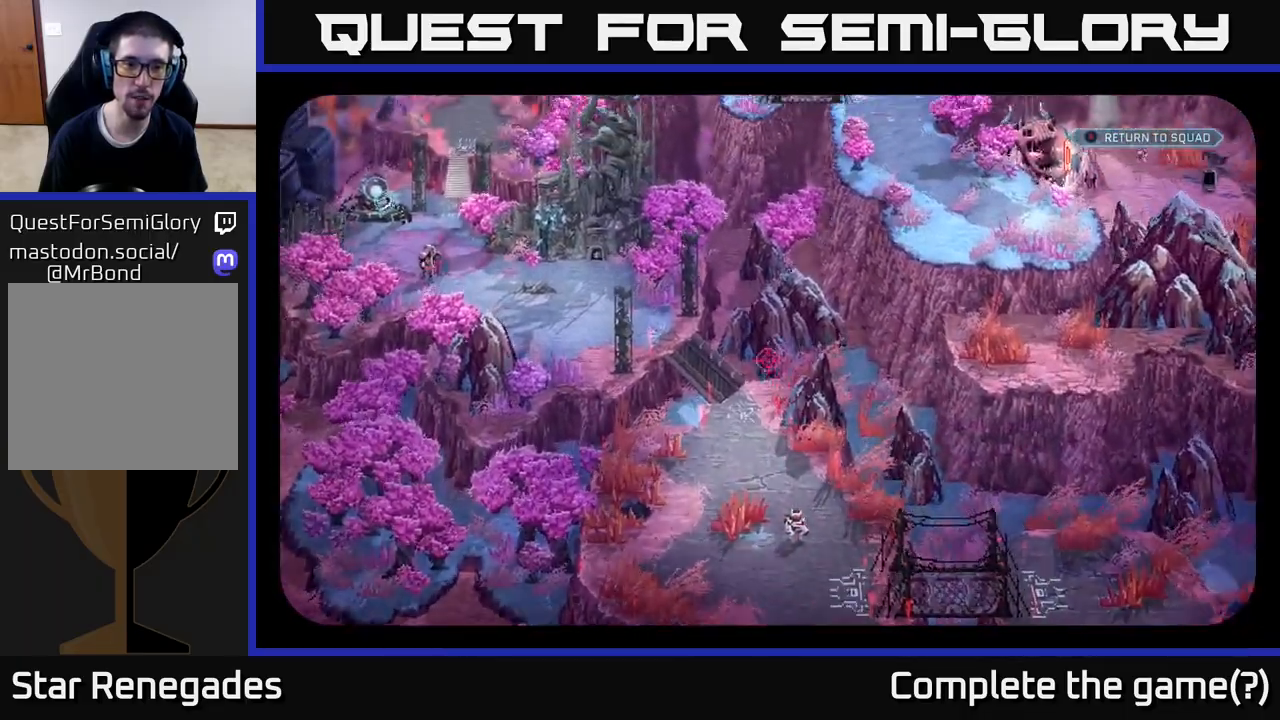
{"buttons": [], "left_stick": "center", "right_stick": "down-left", "events": [[33, "right_stick", "up-left"], [167, "right_stick", "left"], [350, "right_stick", "down-left"]]}
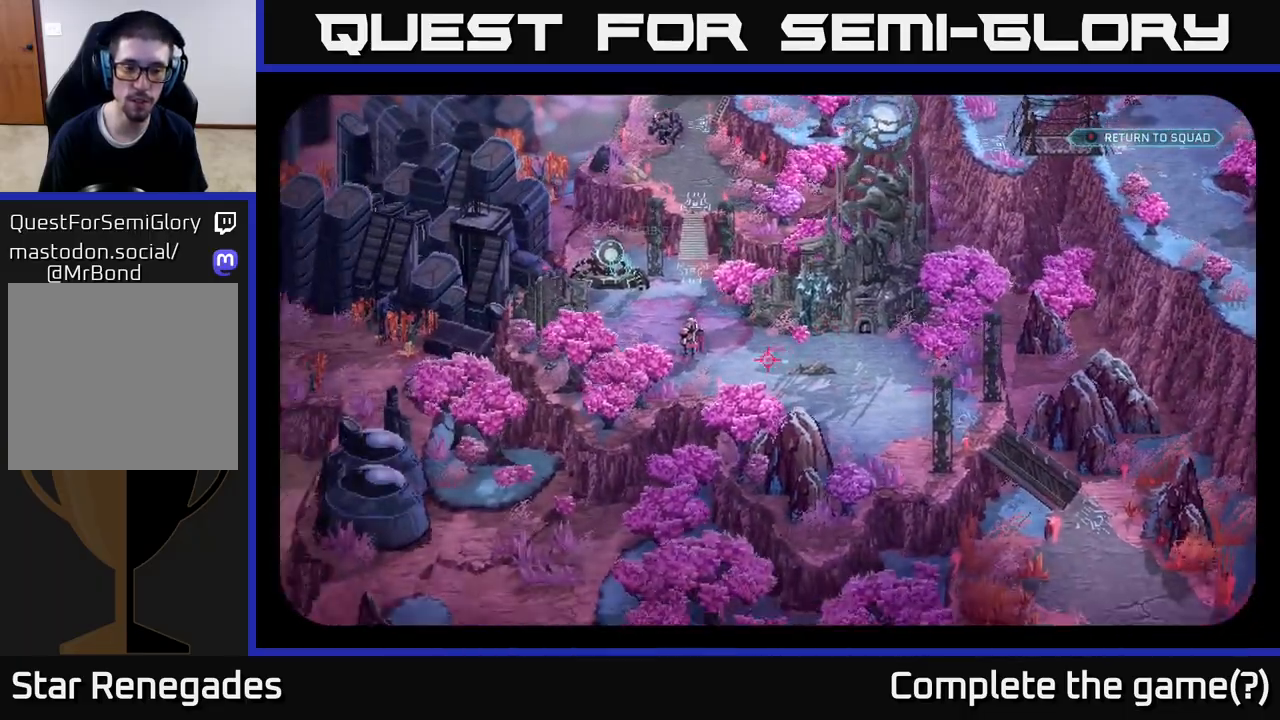
{"buttons": [], "left_stick": "center", "right_stick": "up-left", "events": [[33, "right_stick", "up-left"], [200, "right_stick", "left"], [367, "right_stick", "up-right"], [500, "right_stick", "up-left"]]}
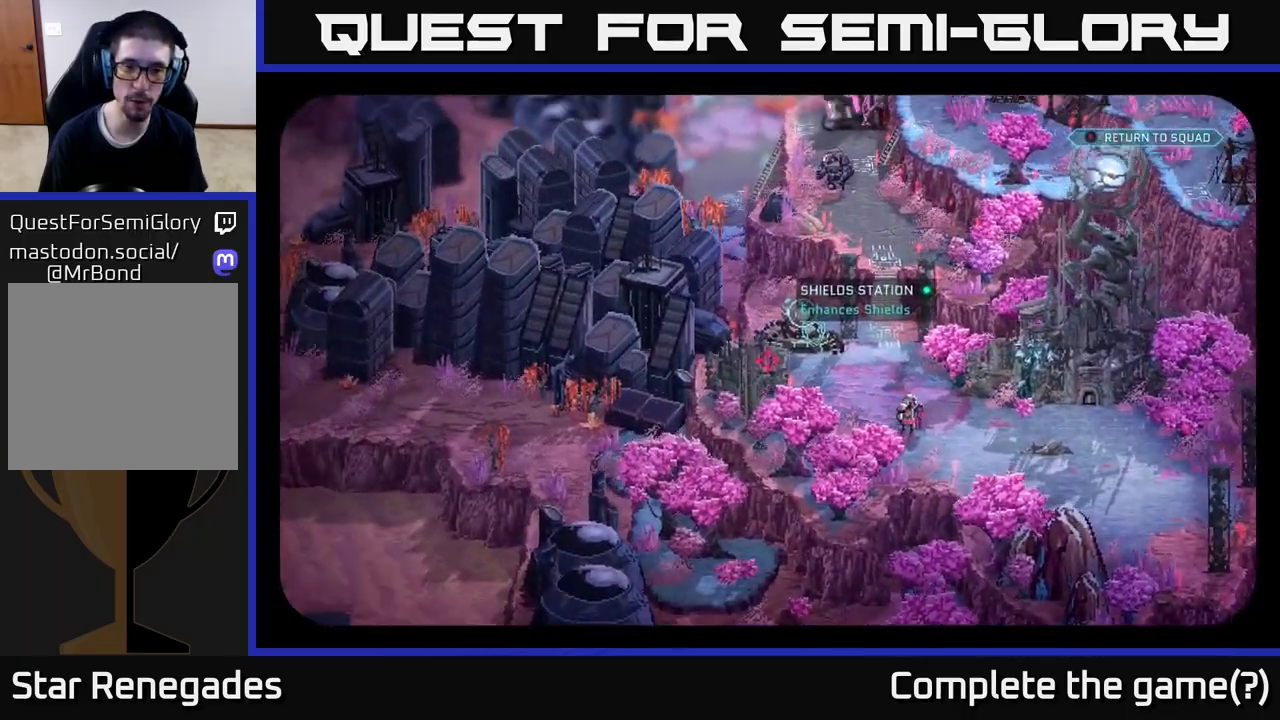
{"buttons": [], "left_stick": "center", "right_stick": "up-right", "events": [[67, "right_stick", "left"], [183, "right_stick", "up-right"], [333, "right_stick", "up-left"], [433, "right_stick", "up-right"]]}
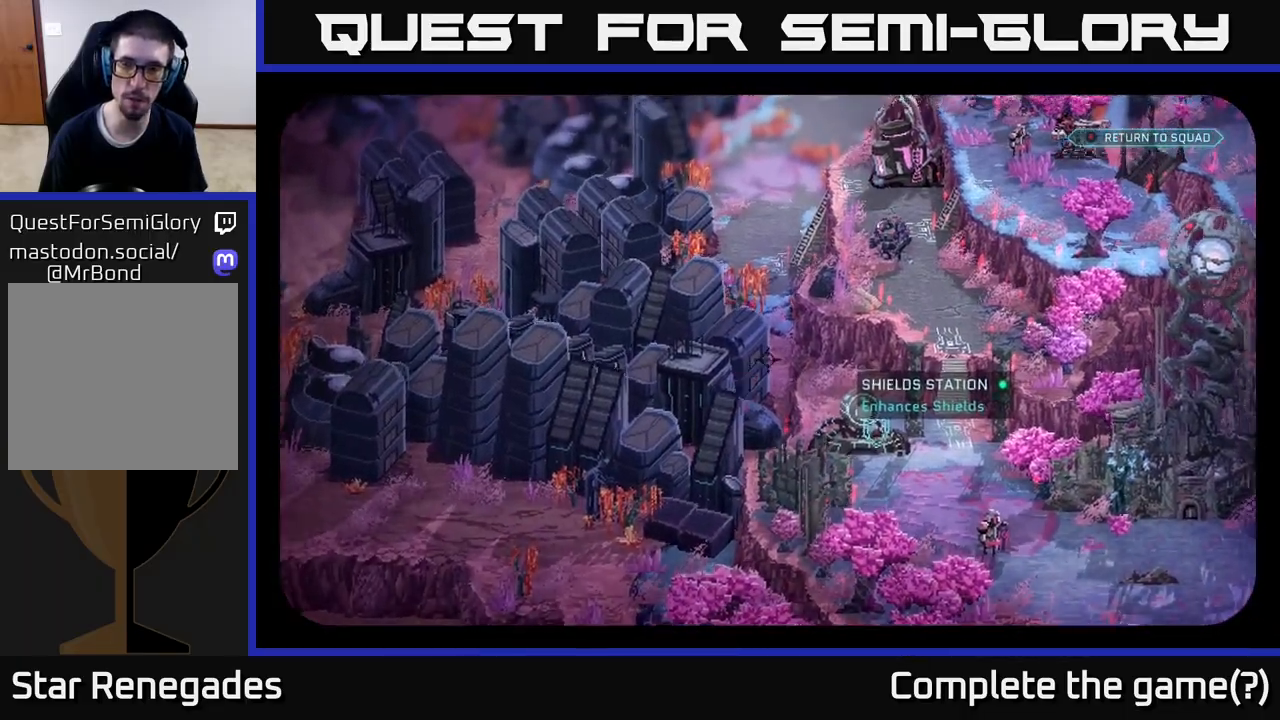
{"buttons": [], "left_stick": "center", "right_stick": "center", "events": [[133, "right_stick", "up"], [450, "right_stick", "center"]]}
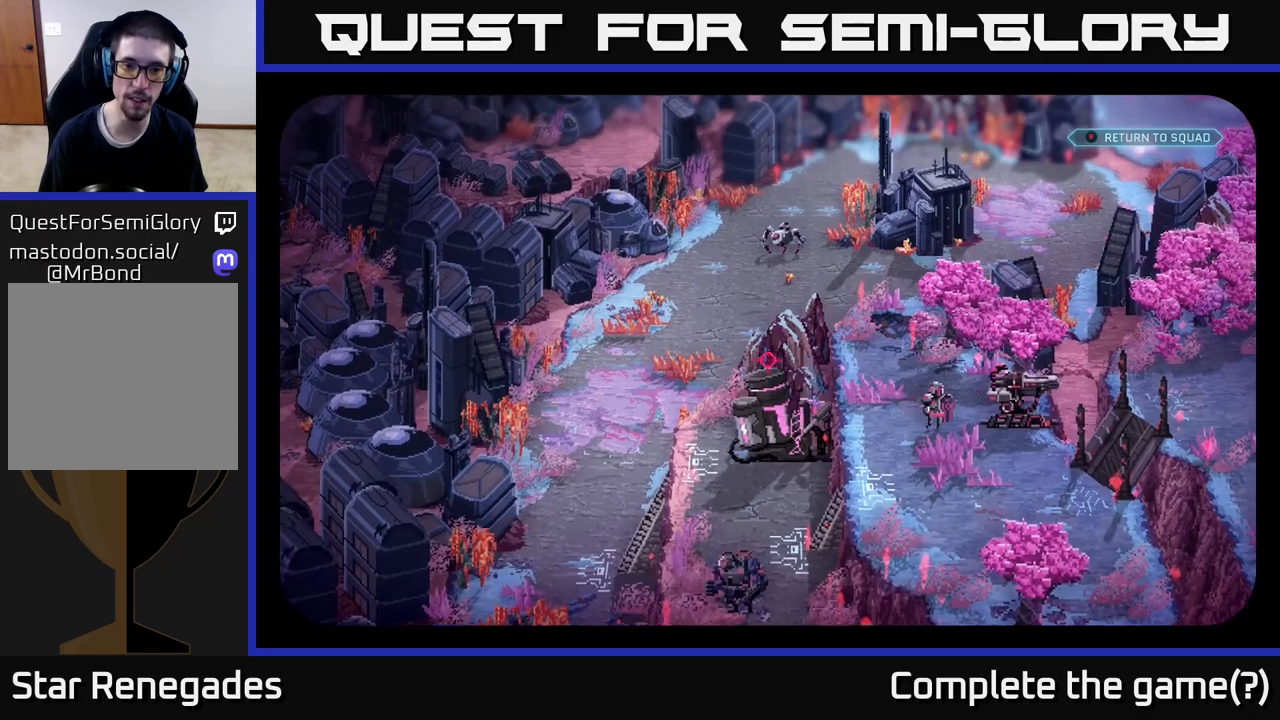
{"buttons": [], "left_stick": "center", "right_stick": "down", "events": [[350, "right_stick", "down"]]}
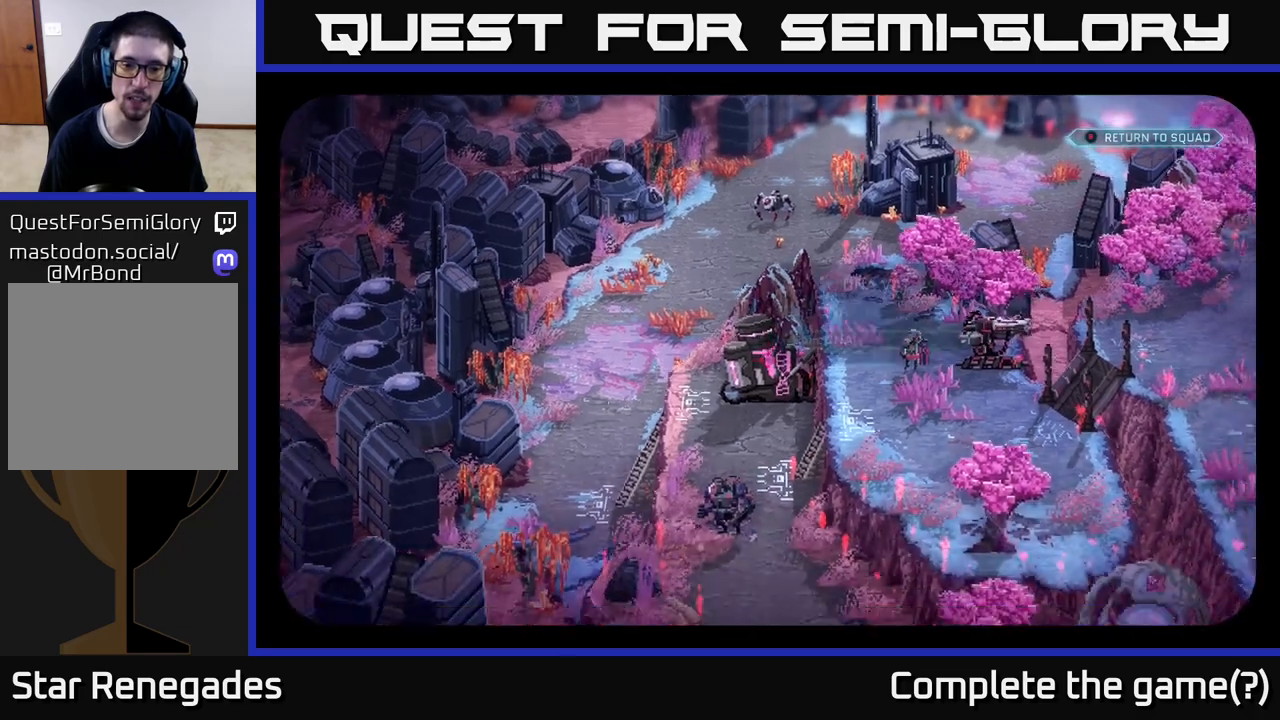
{"buttons": [], "left_stick": "center", "right_stick": "center", "events": [[333, "right_stick", "center"]]}
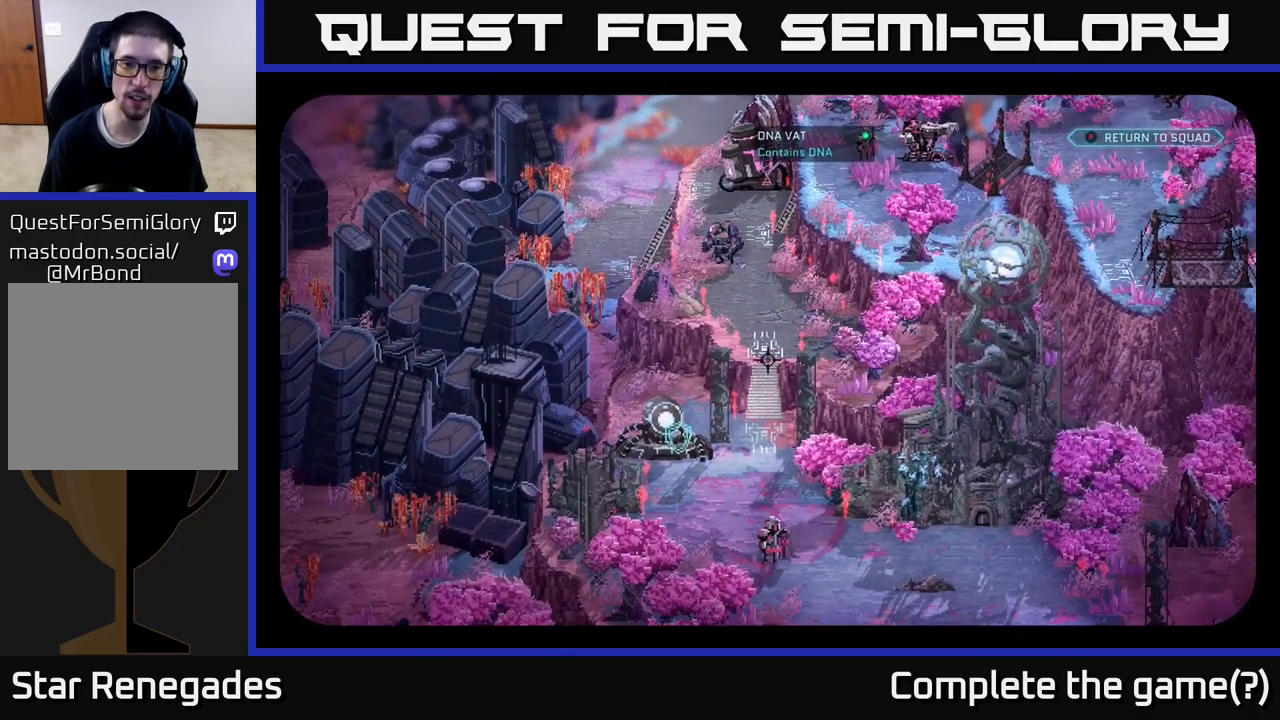
{"buttons": [], "left_stick": "center", "right_stick": "up", "events": [[433, "right_stick", "up-left"], [483, "right_stick", "up"]]}
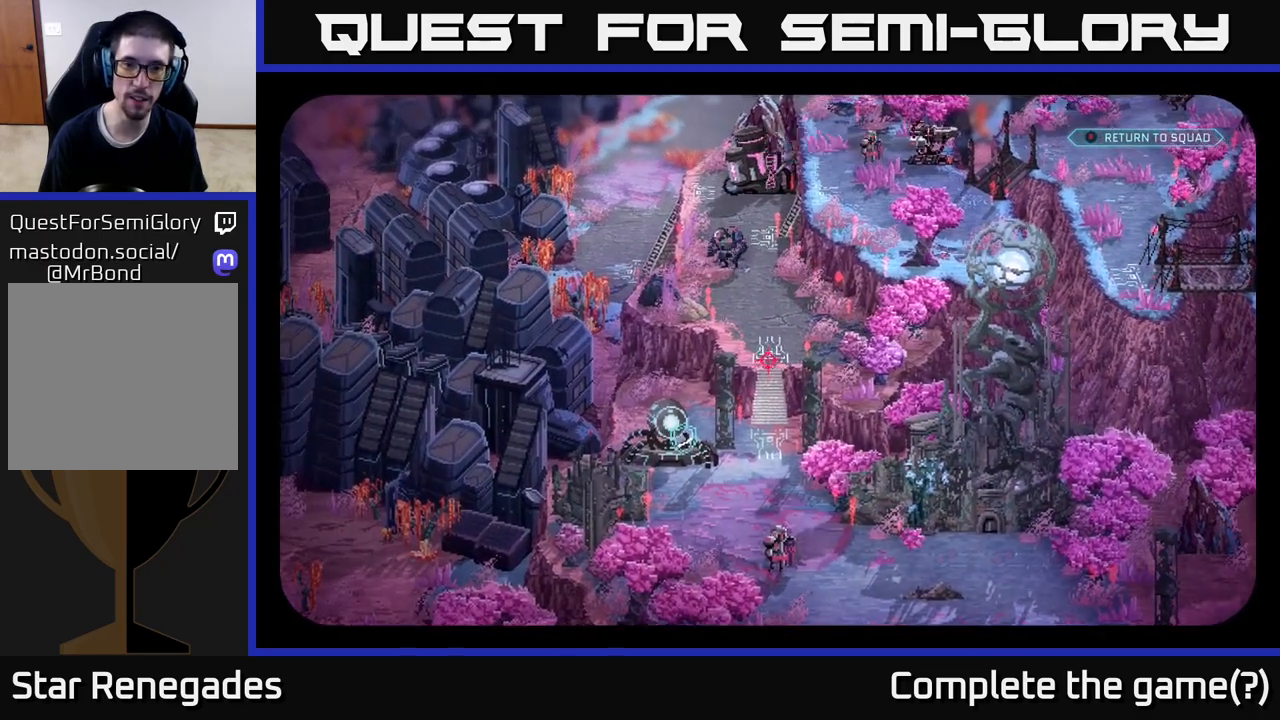
{"buttons": [], "left_stick": "center", "right_stick": "center", "events": [[200, "right_stick", "center"]]}
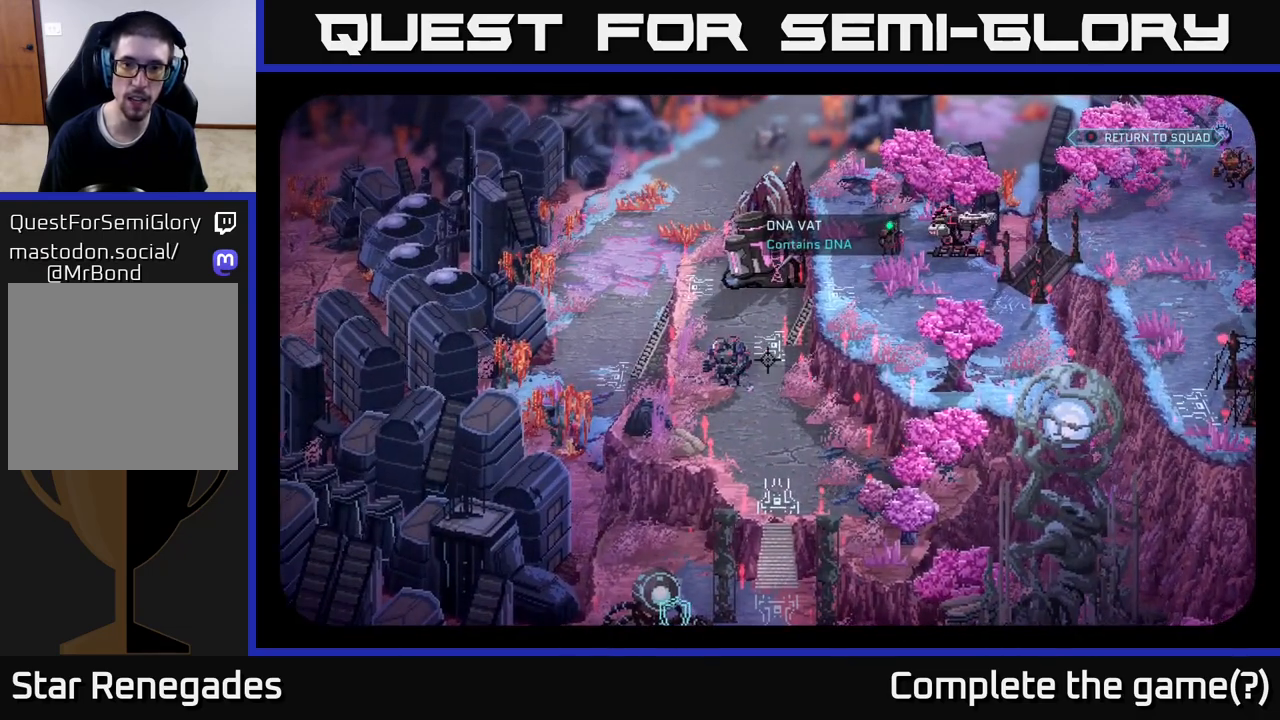
{"buttons": [], "left_stick": "center", "right_stick": "up", "events": [[350, "right_stick", "up"]]}
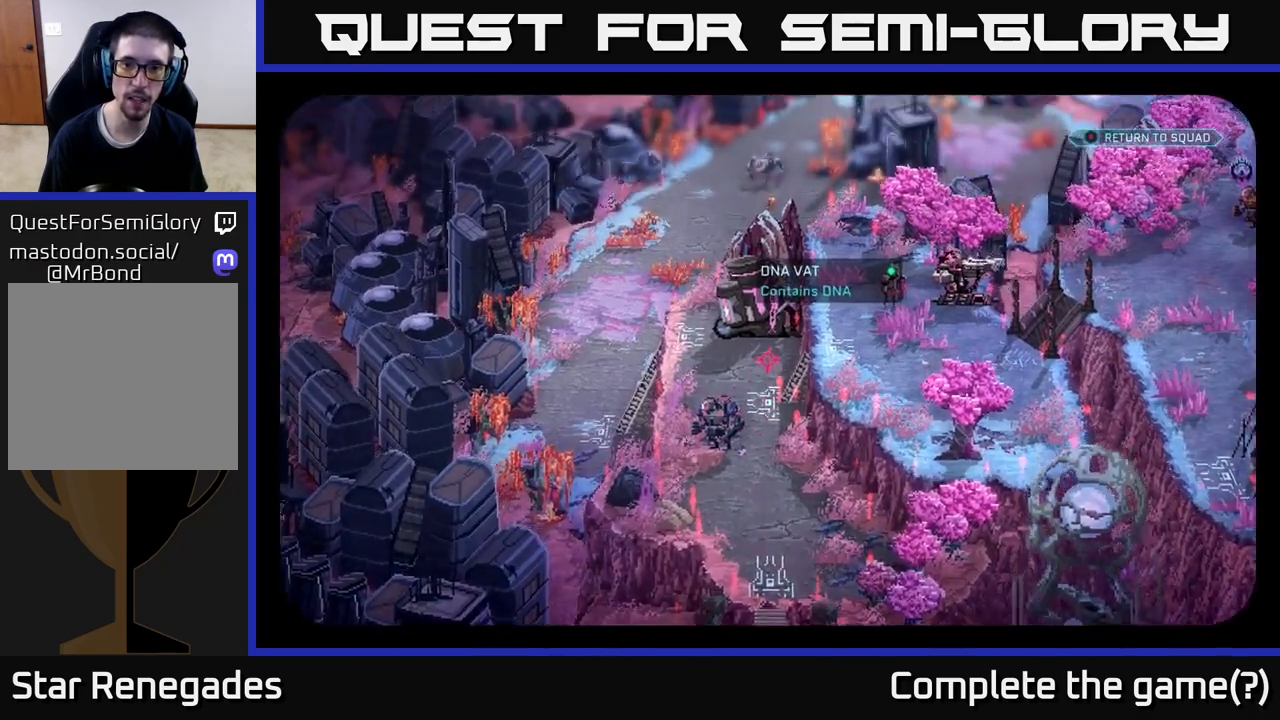
{"buttons": [], "left_stick": "center", "right_stick": "center", "events": [[100, "right_stick", "center"]]}
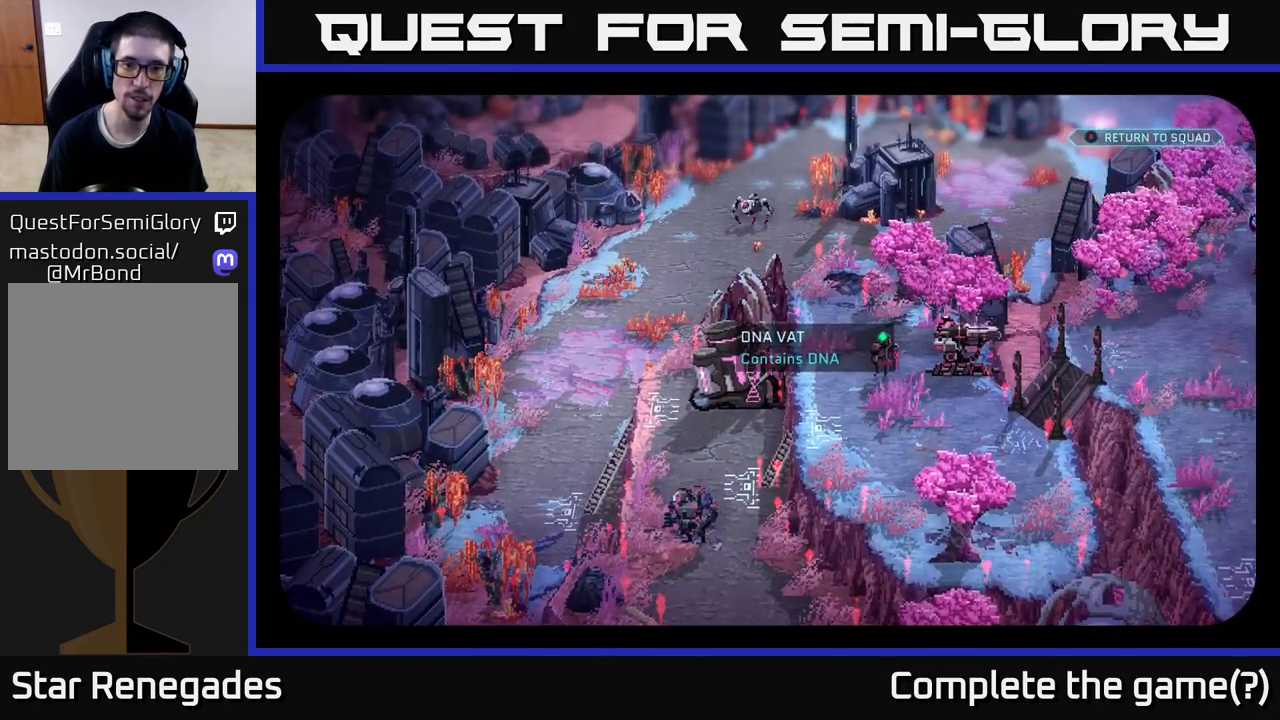
{"buttons": [], "left_stick": "center", "right_stick": "up", "events": [[483, "right_stick", "up"]]}
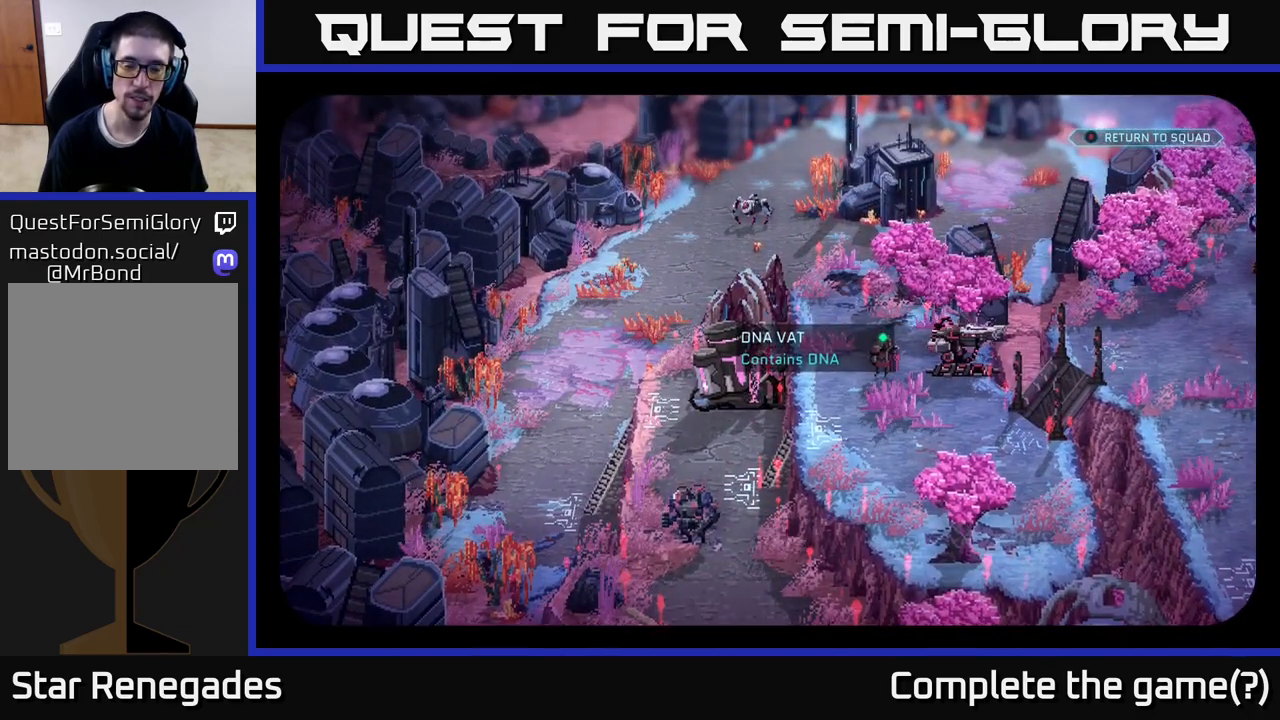
{"buttons": [], "left_stick": "center", "right_stick": "down", "events": [[150, "right_stick", "center"], [350, "right_stick", "down"]]}
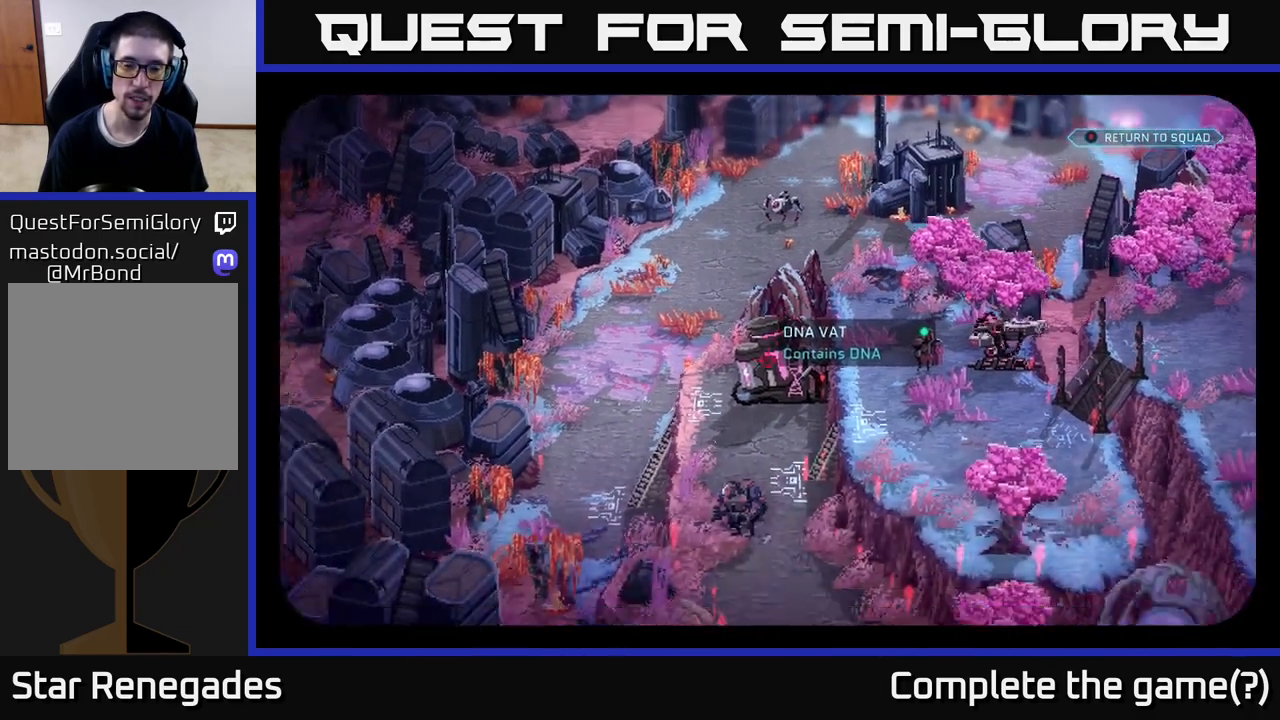
{"buttons": [], "left_stick": "center", "right_stick": "center", "events": [[150, "right_stick", "center"]]}
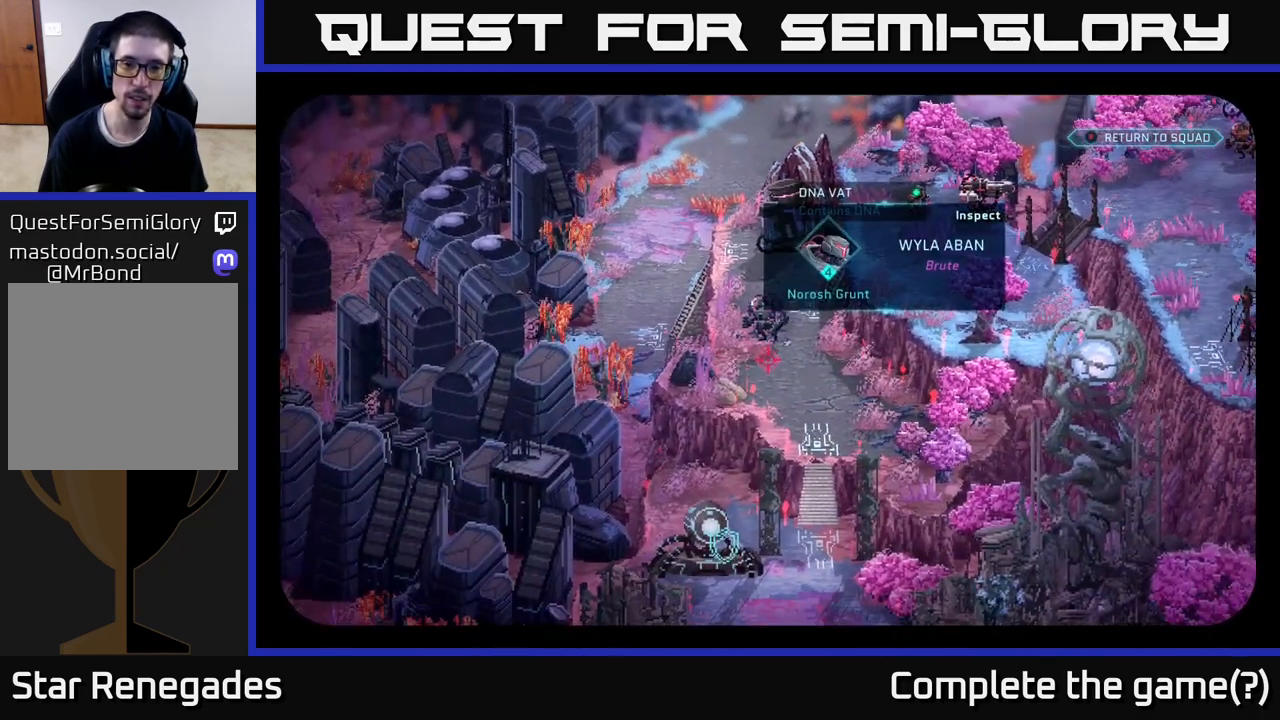
{"buttons": [], "left_stick": "center", "right_stick": "up-left", "events": [[283, "right_stick", "up-left"]]}
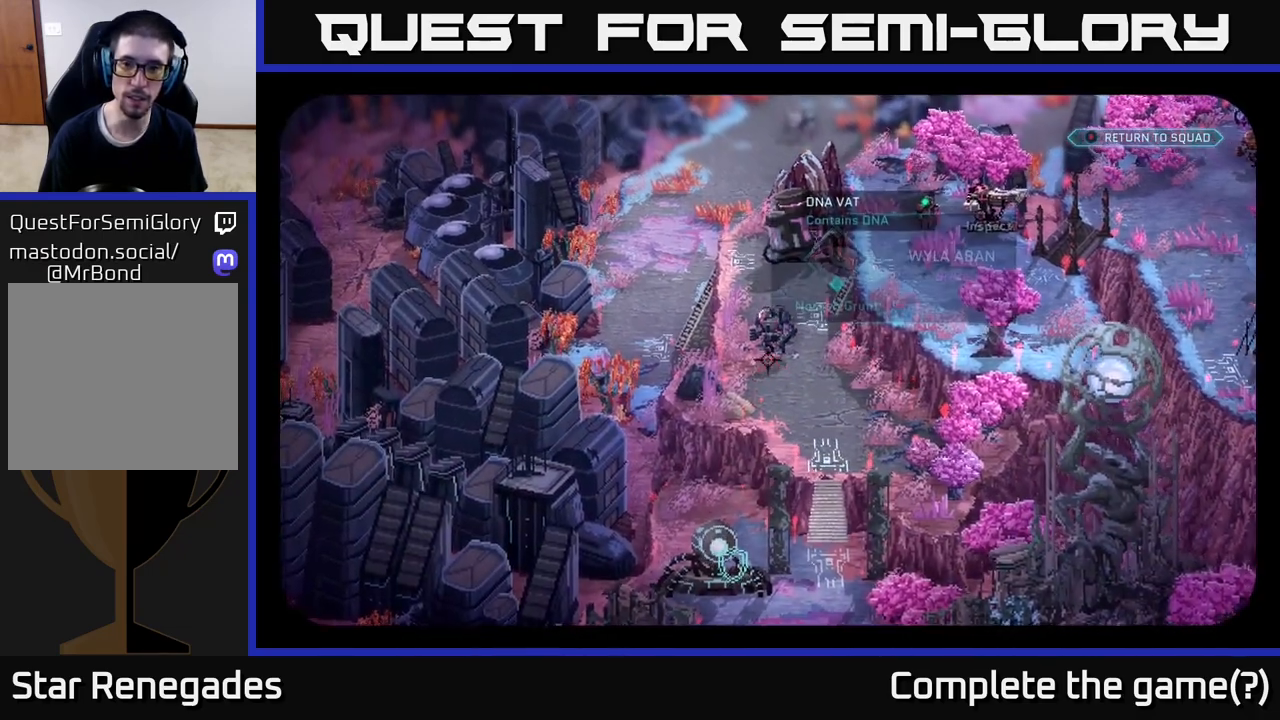
{"buttons": [], "left_stick": "center", "right_stick": "center", "events": [[83, "right_stick", "center"]]}
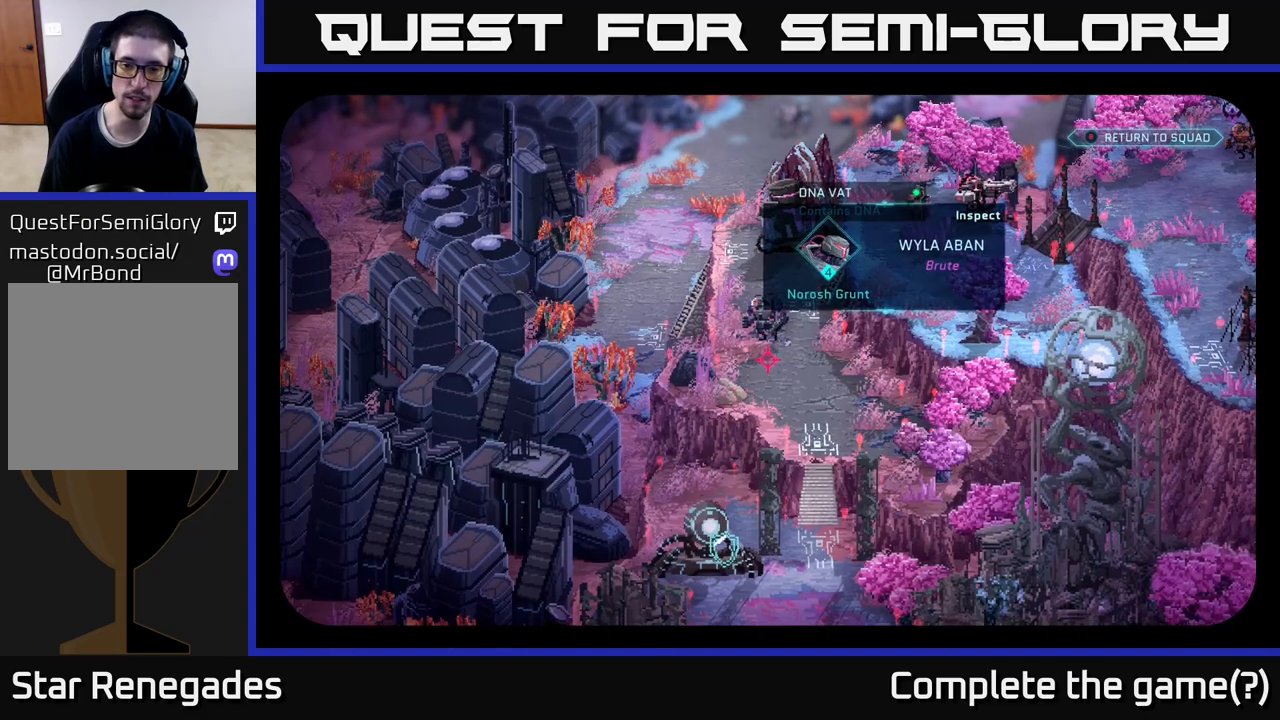
{"buttons": [], "left_stick": "center", "right_stick": "center", "events": [[150, "right_stick", "down"], [450, "right_stick", "center"]]}
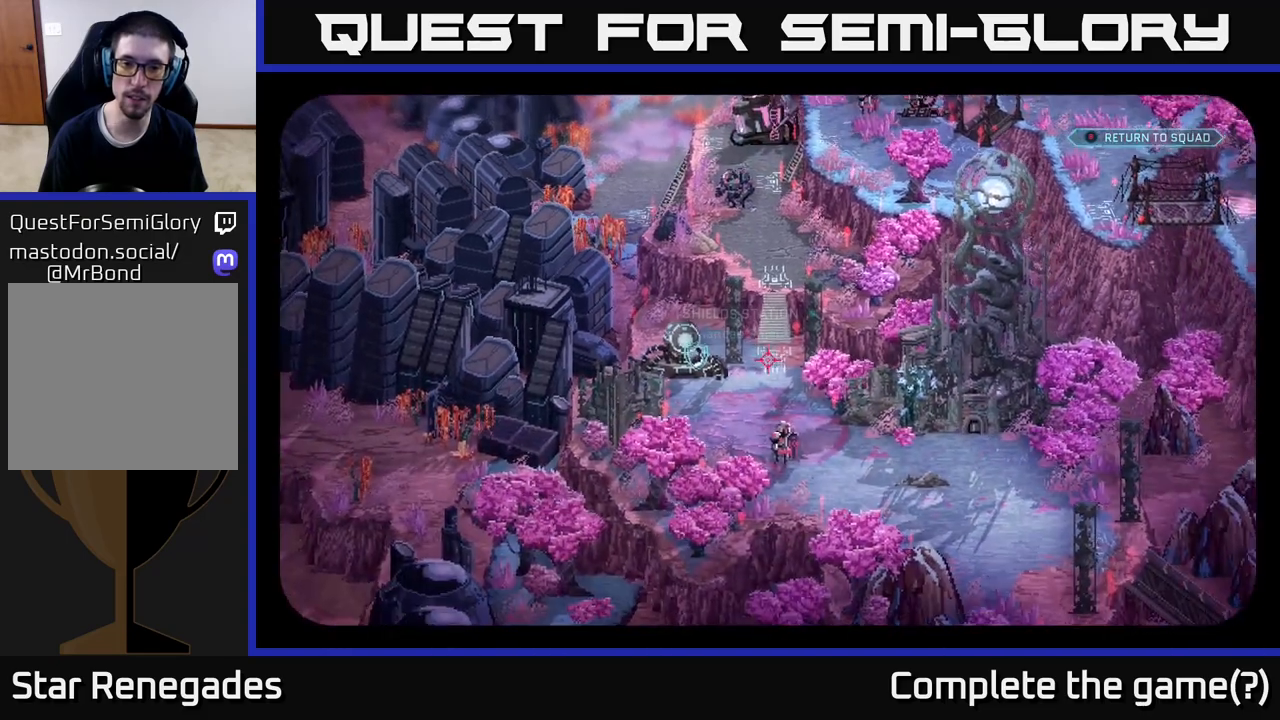
{"buttons": [], "left_stick": "center", "right_stick": "down-right", "events": [[250, "right_stick", "down"], [383, "right_stick", "down-right"]]}
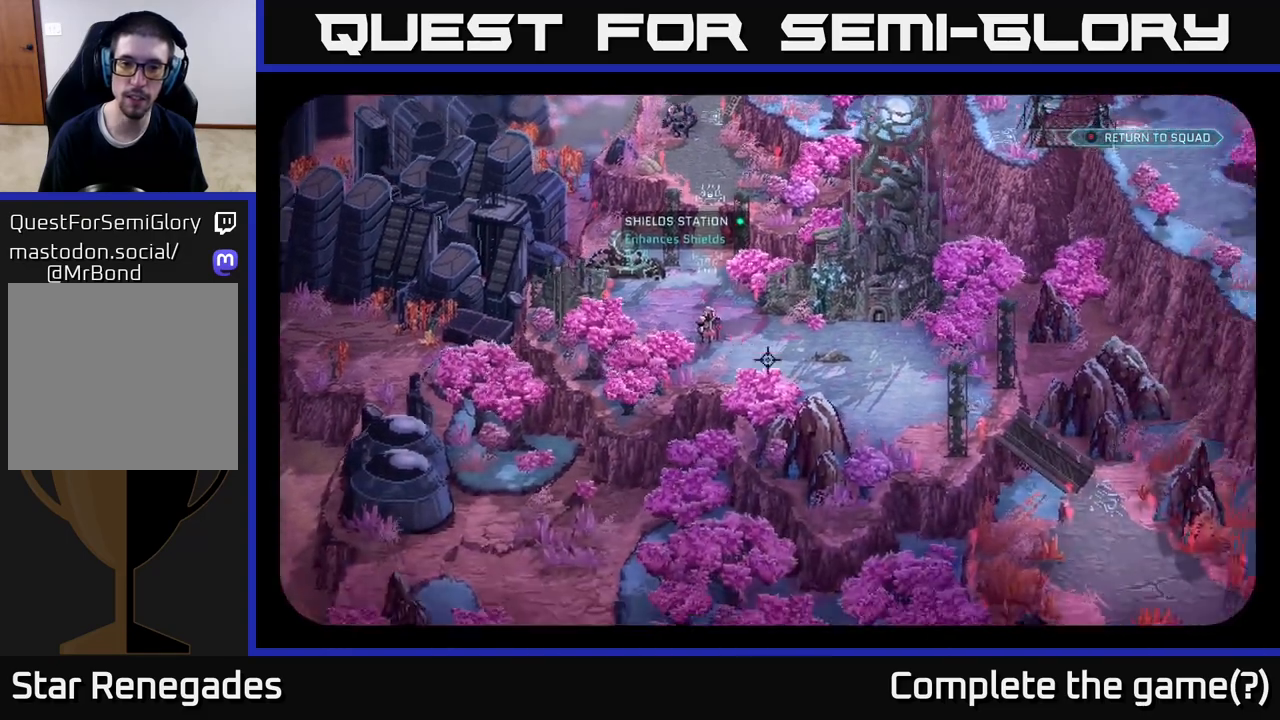
{"buttons": [], "left_stick": "center", "right_stick": "right", "events": [[333, "right_stick", "right"]]}
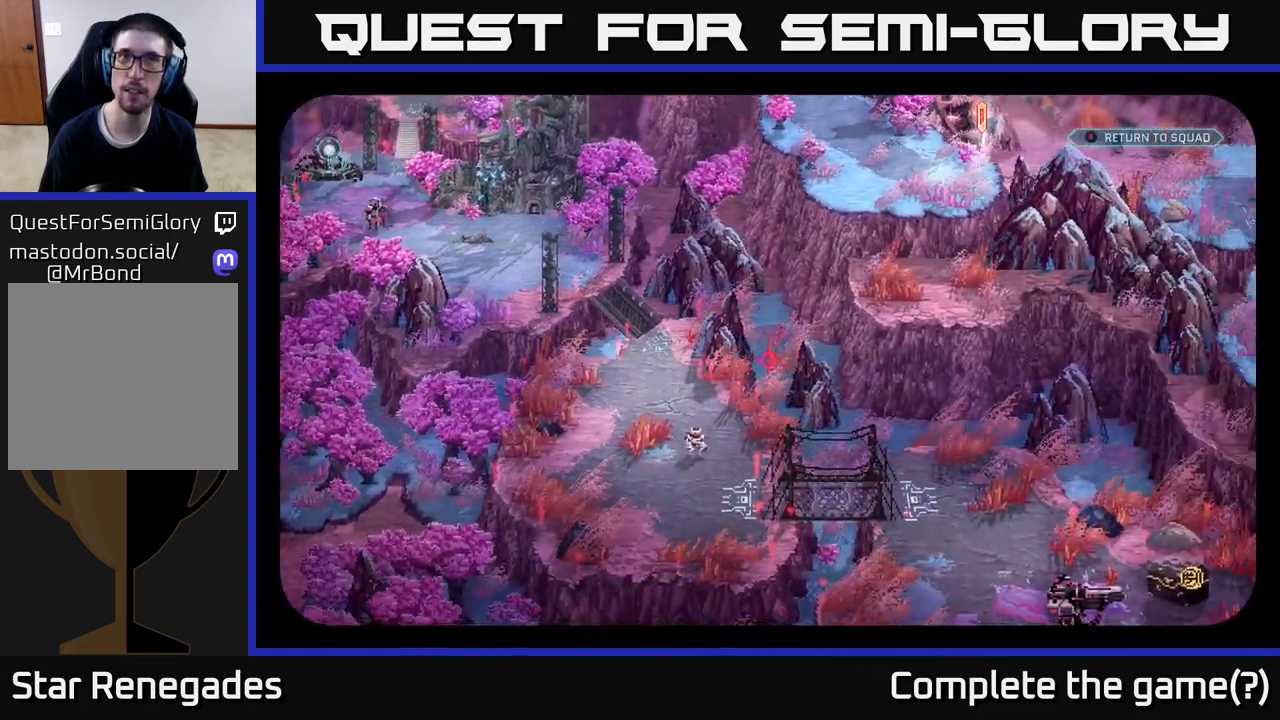
{"buttons": [], "left_stick": "center", "right_stick": "down-right", "events": [[150, "right_stick", "down-right"]]}
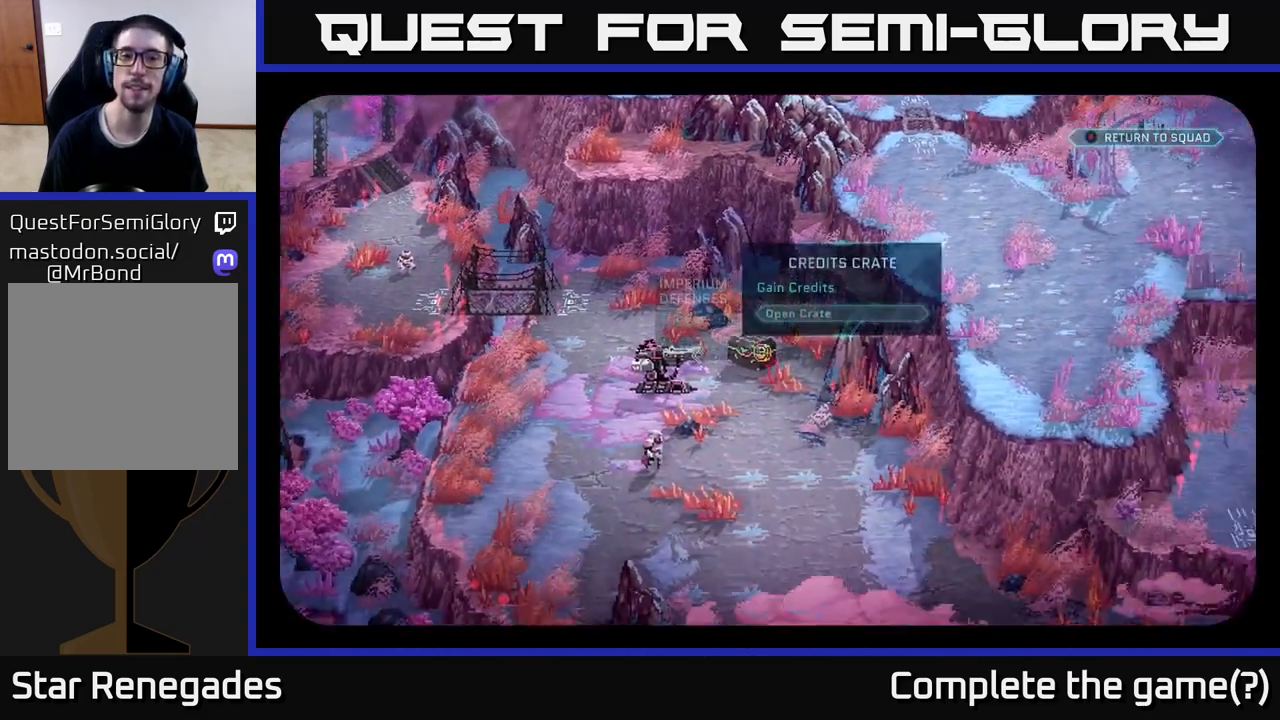
{"buttons": [], "left_stick": "center", "right_stick": "center", "events": [[83, "right_stick", "right"], [283, "right_stick", "left"], [483, "right_stick", "center"]]}
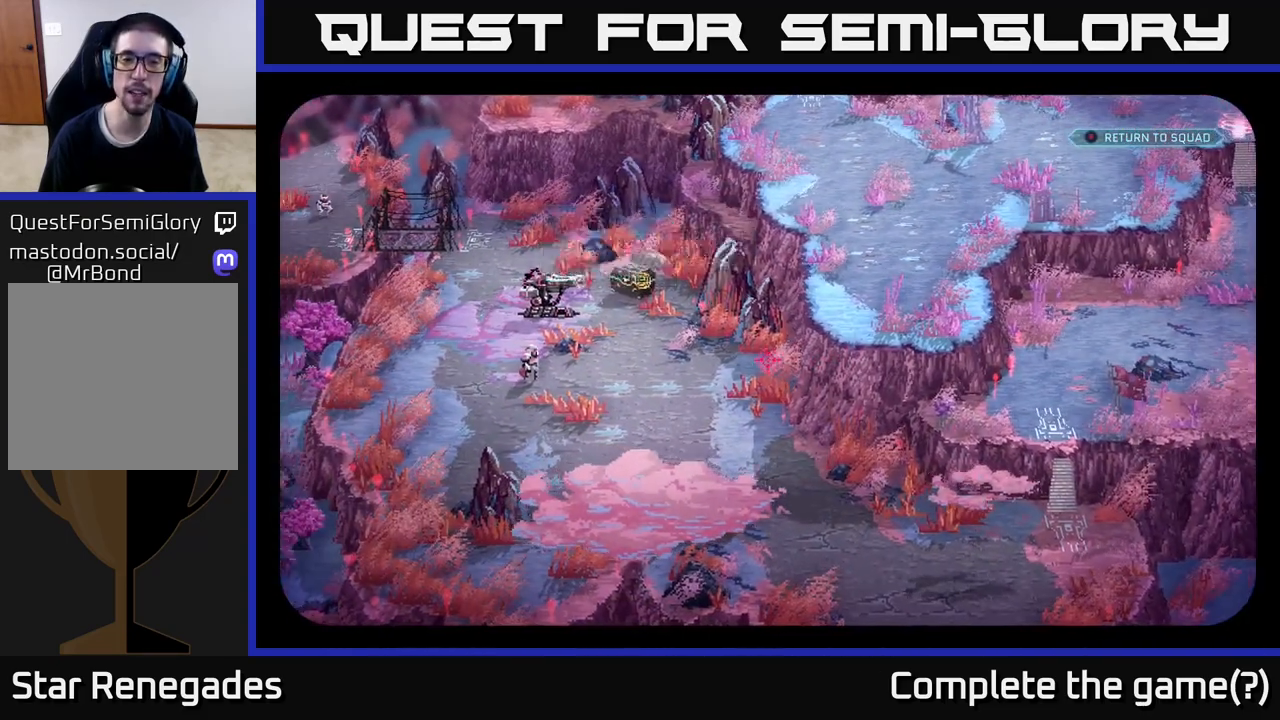
{"buttons": [], "left_stick": "center", "right_stick": "center", "events": [[233, "right_stick", "up-left"], [500, "right_stick", "center"]]}
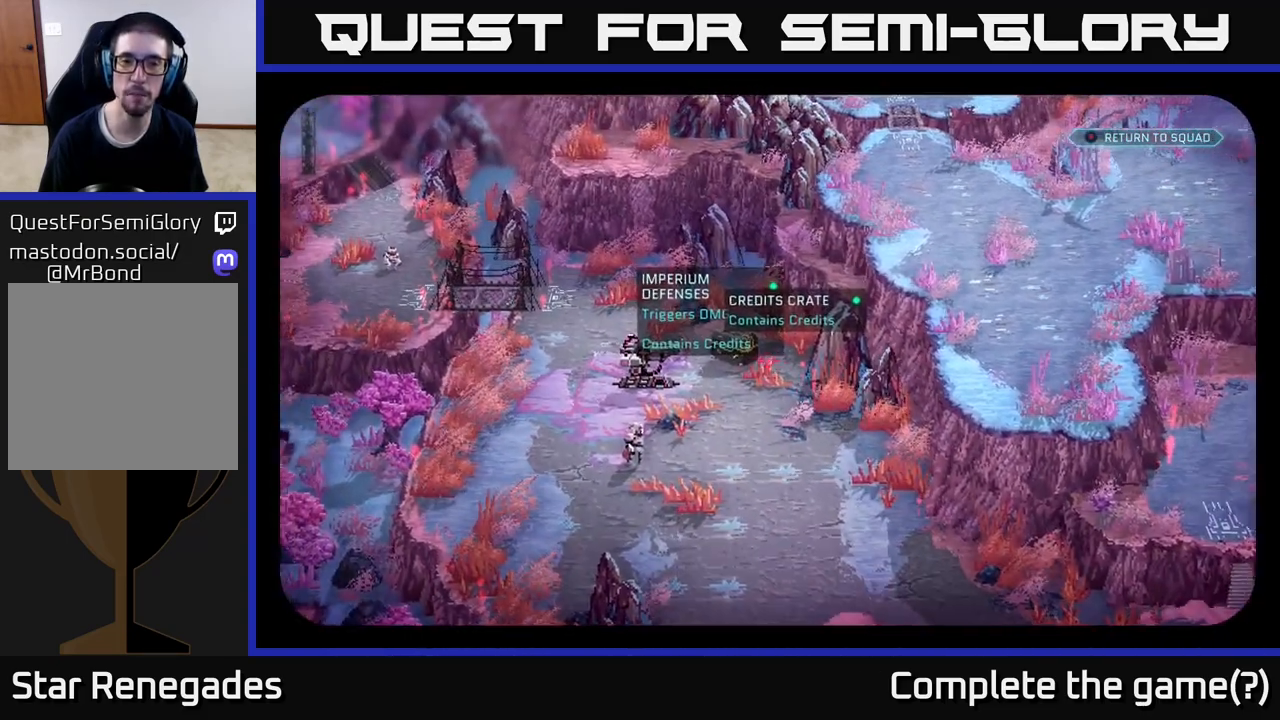
{"buttons": [], "left_stick": "center", "right_stick": "center", "events": []}
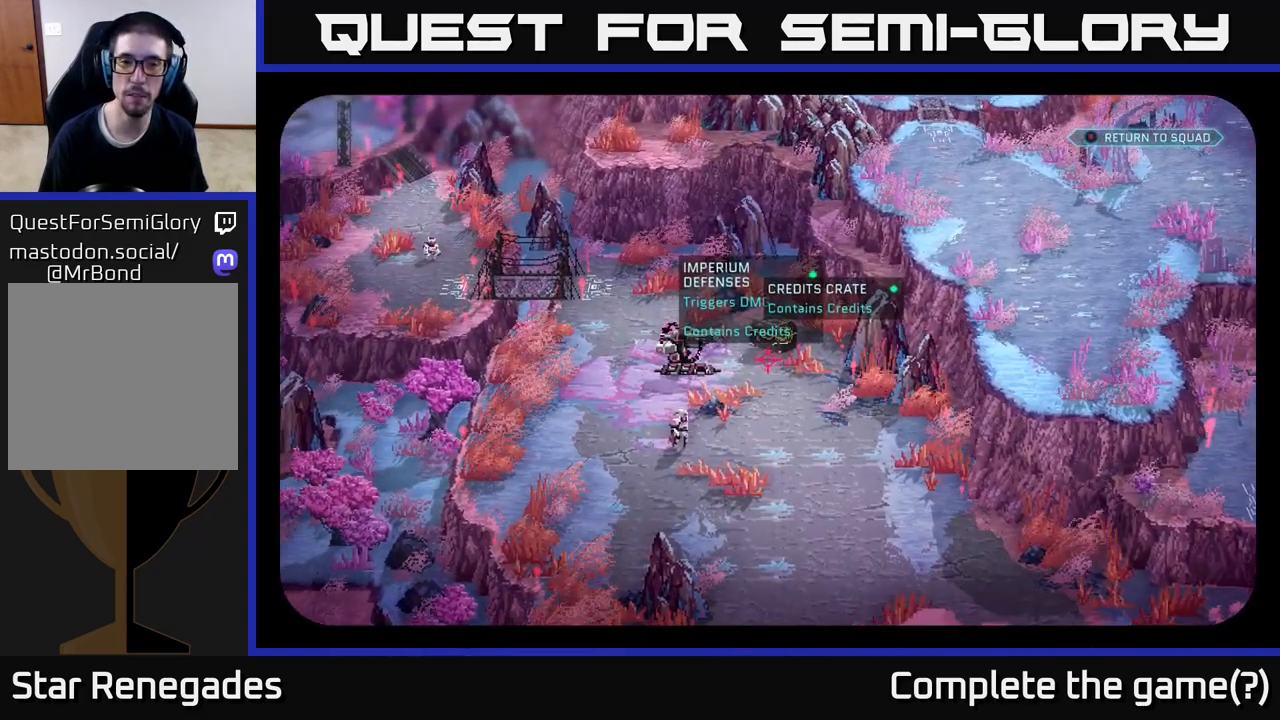
{"buttons": [], "left_stick": "center", "right_stick": "center", "events": [[317, "right_stick", "left"], [483, "right_stick", "center"]]}
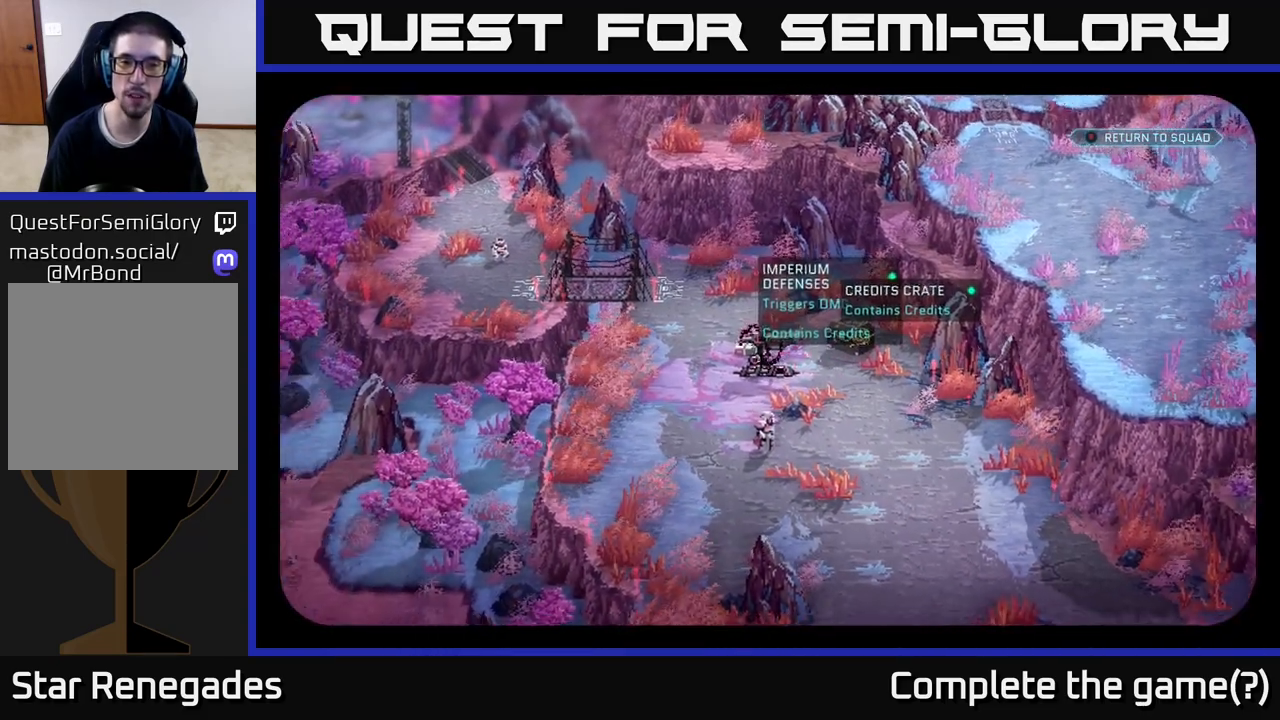
{"buttons": [], "left_stick": "center", "right_stick": "center", "events": []}
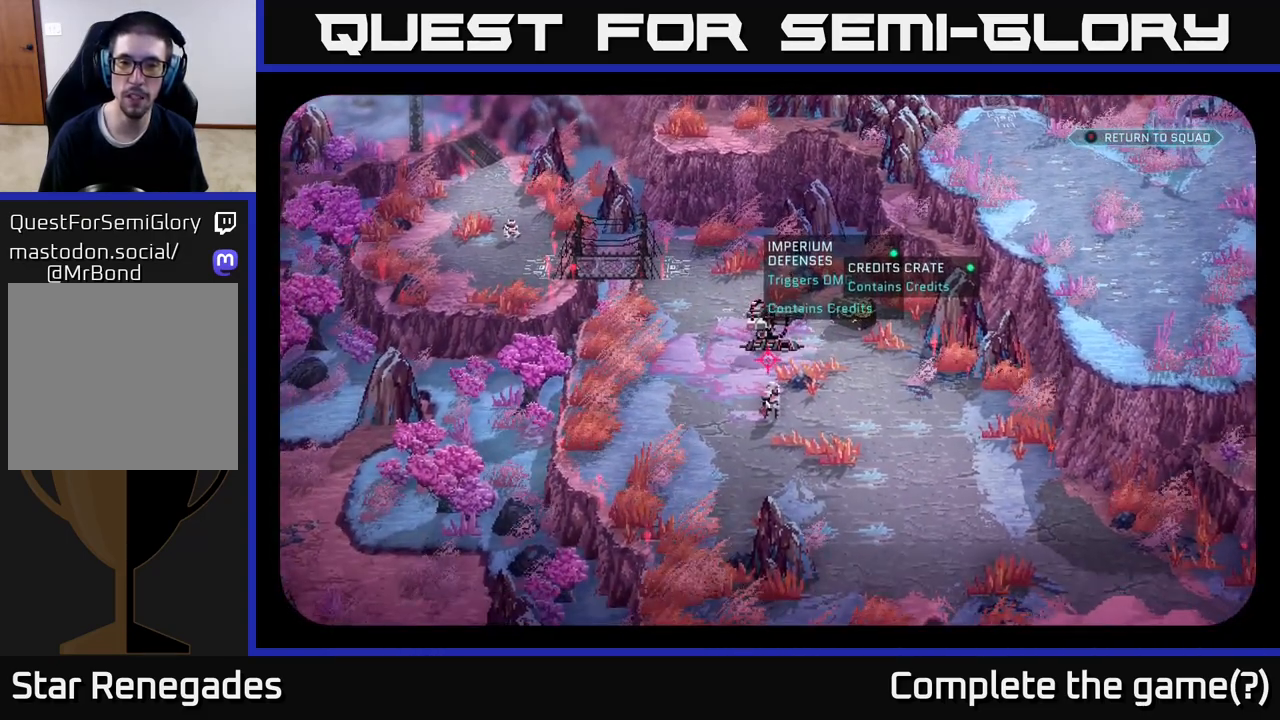
{"buttons": [], "left_stick": "center", "right_stick": "center", "events": []}